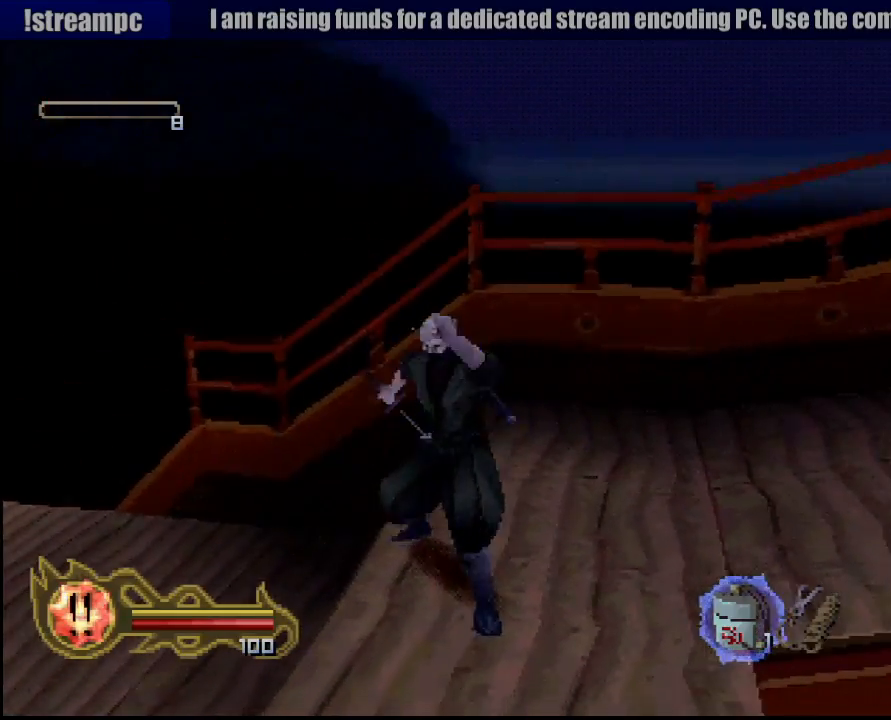
Gameplay with a controller (PlayStation layout); each line is a JSON object with the inputs held at the frame after it. "button_events" lists button changes between this image and that frame as [ms after this image, input, new state], when the widget could be followed in between (sticks are given only as held states). Not read: L3 R3 SELECT START.
{"buttons": ["CROSS"], "left_stick": "down", "right_stick": "center", "button_events": [[67, "SQUARE", "up"], [400, "CROSS", "down"]]}
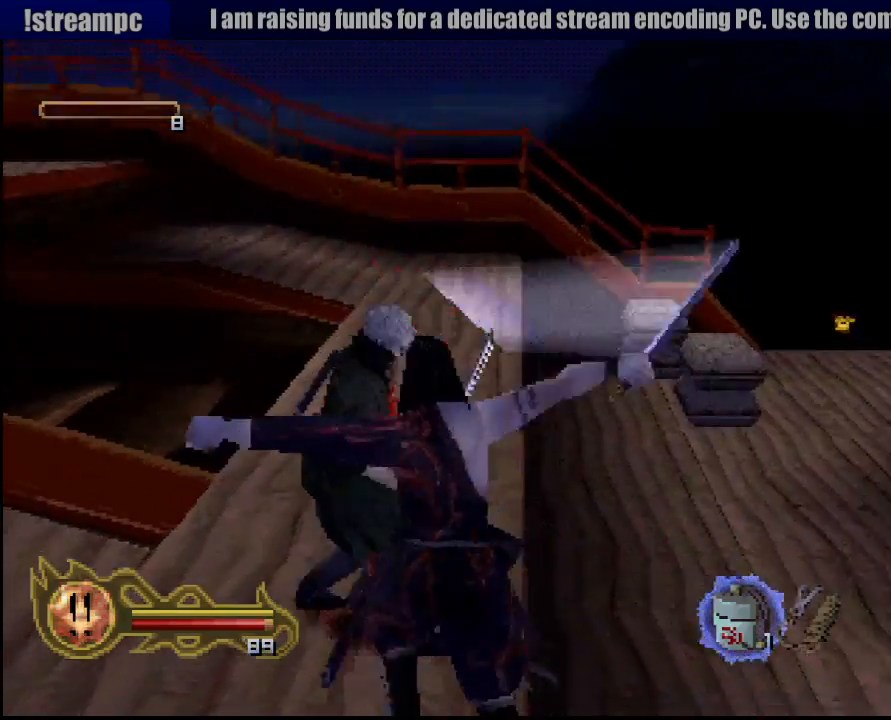
{"buttons": ["SQUARE"], "left_stick": "down-left", "right_stick": "center", "button_events": [[17, "CROSS", "up"], [100, "CROSS", "down"], [217, "CROSS", "up"], [267, "CROSS", "down"], [350, "CROSS", "up"], [450, "SQUARE", "down"]]}
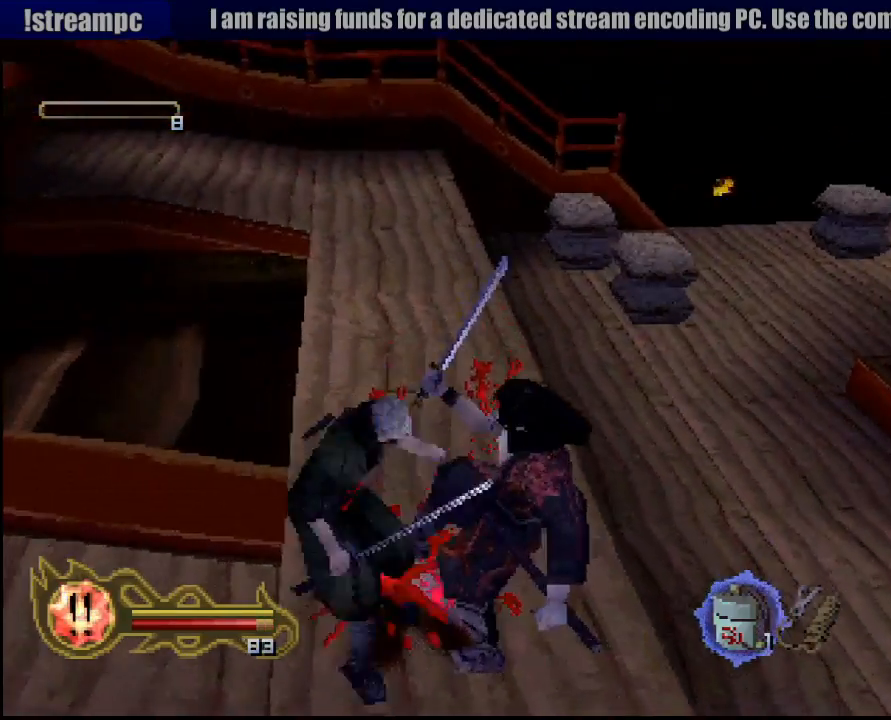
{"buttons": ["CIRCLE"], "left_stick": "center", "right_stick": "center", "button_events": [[83, "SQUARE", "up"], [117, "SQUARE", "down"], [200, "SQUARE", "up"], [333, "CIRCLE", "down"]]}
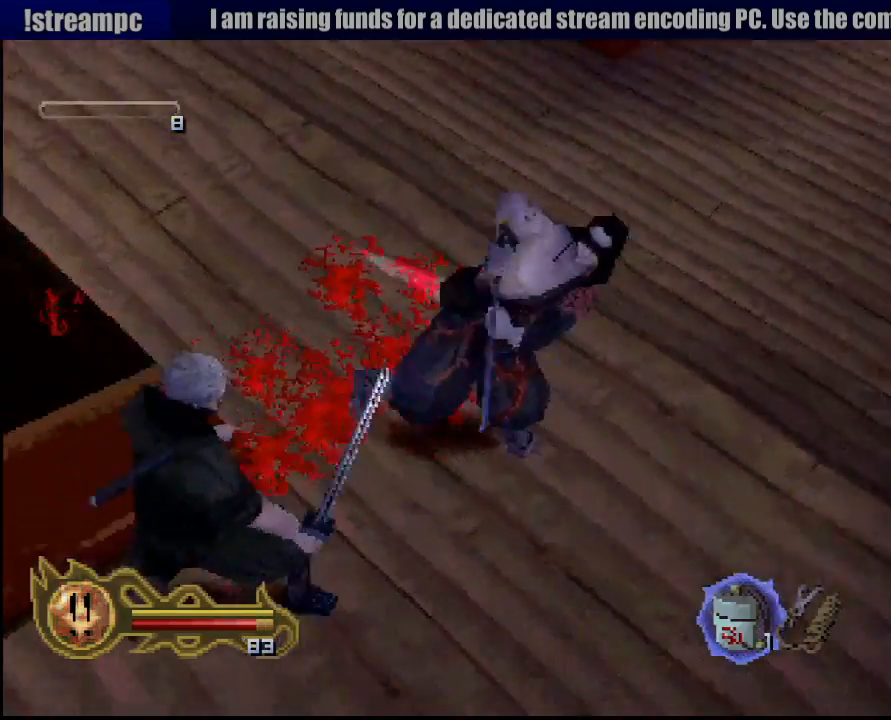
{"buttons": ["CIRCLE"], "left_stick": "center", "right_stick": "center", "button_events": [[267, "CIRCLE", "up"], [400, "CIRCLE", "down"]]}
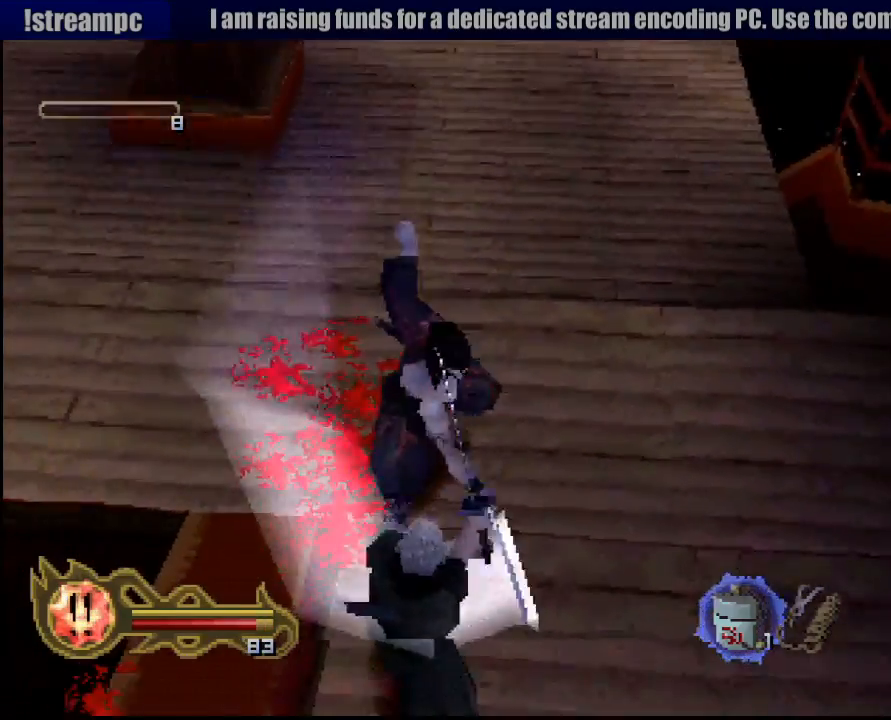
{"buttons": [], "left_stick": "center", "right_stick": "center", "button_events": [[67, "CIRCLE", "up"], [117, "SQUARE", "down"], [217, "SQUARE", "up"], [283, "SQUARE", "down"], [367, "SQUARE", "up"], [417, "SQUARE", "down"], [467, "SQUARE", "up"]]}
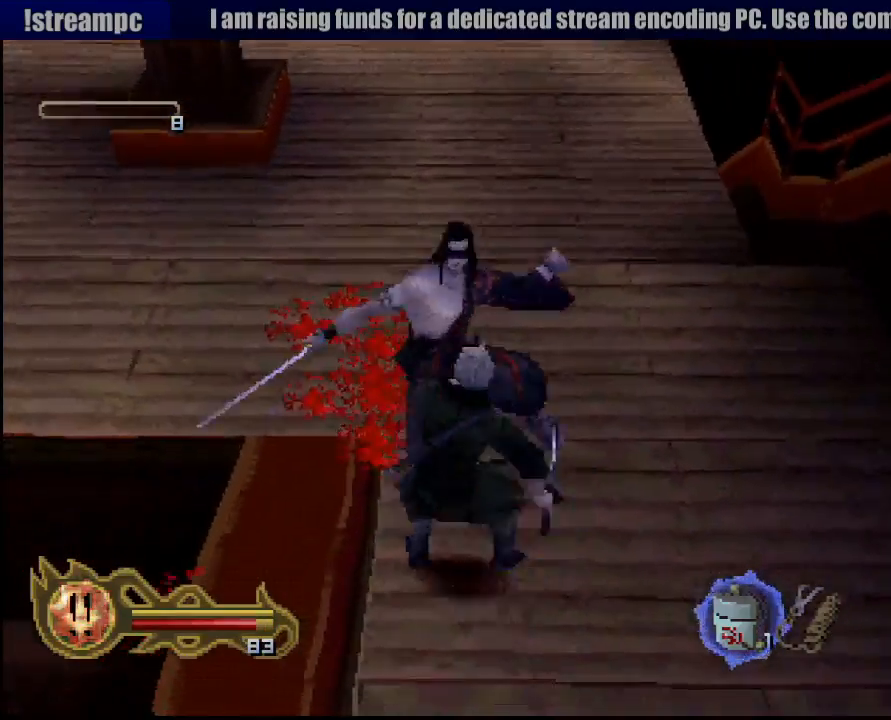
{"buttons": ["CIRCLE"], "left_stick": "center", "right_stick": "center", "button_events": [[17, "SQUARE", "down"], [83, "SQUARE", "up"], [183, "SQUARE", "down"], [200, "SQUARE", "up"], [250, "SQUARE", "down"], [300, "SQUARE", "up"], [467, "CIRCLE", "down"]]}
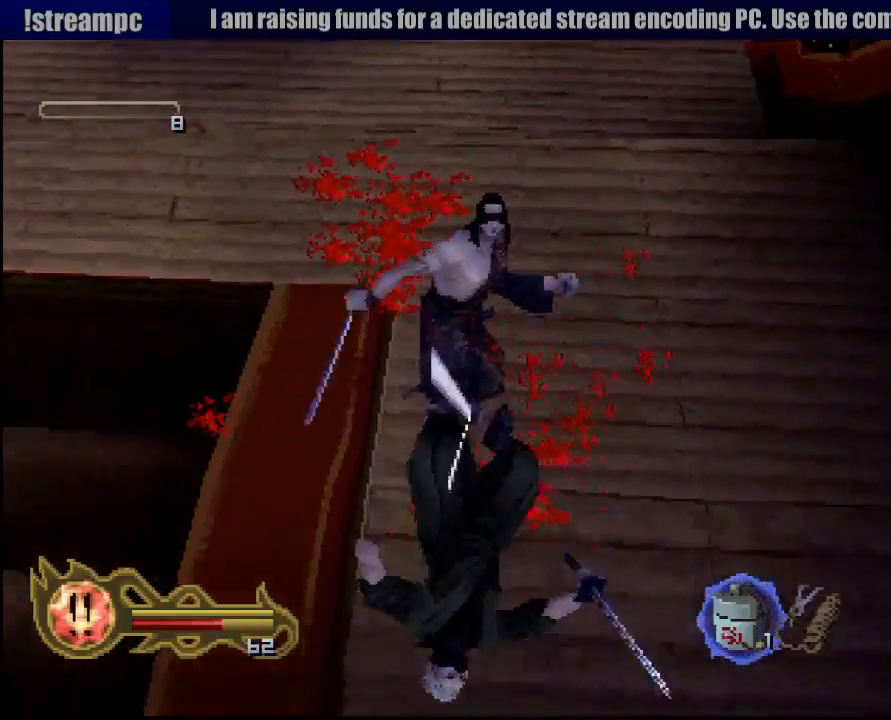
{"buttons": [], "left_stick": "center", "right_stick": "center", "button_events": [[233, "CIRCLE", "up"], [333, "CIRCLE", "down"], [483, "CIRCLE", "up"]]}
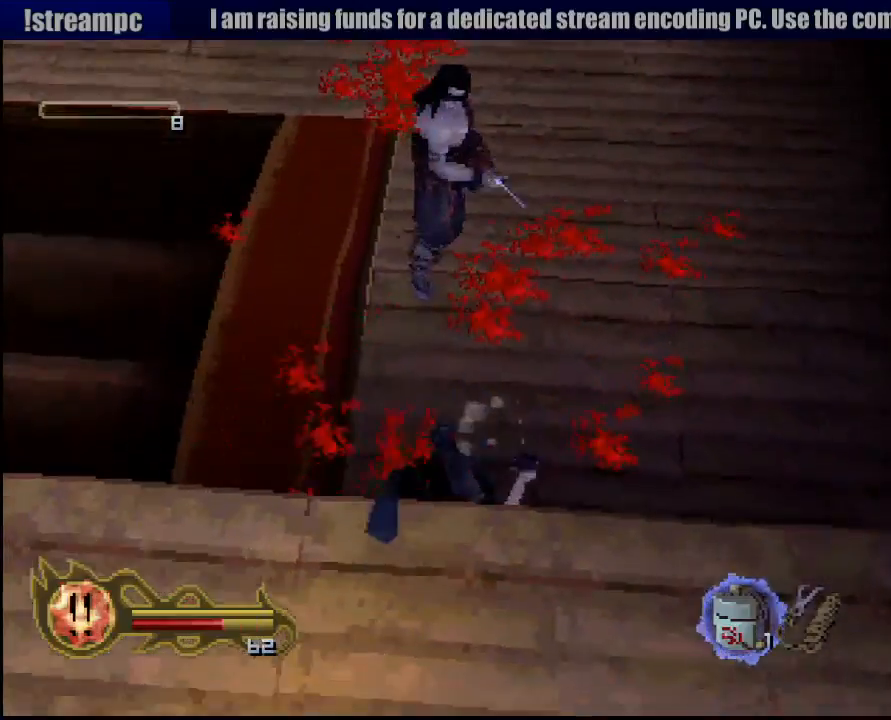
{"buttons": ["CIRCLE"], "left_stick": "center", "right_stick": "center", "button_events": [[17, "CIRCLE", "down"], [150, "CIRCLE", "up"], [183, "CIRCLE", "down"], [300, "CIRCLE", "up"], [350, "CIRCLE", "down"], [483, "CIRCLE", "up"], [500, "CIRCLE", "down"]]}
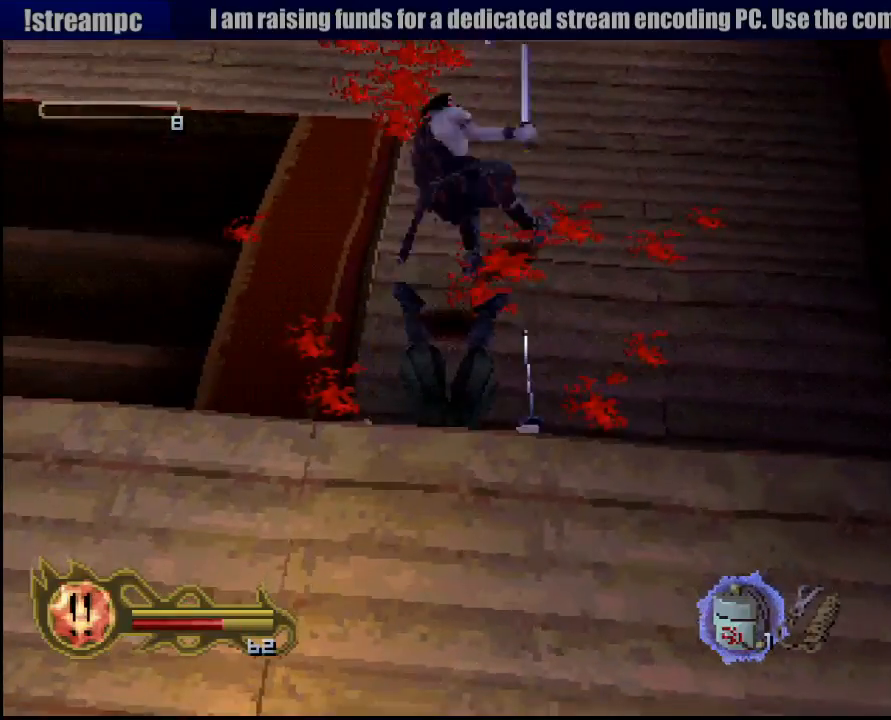
{"buttons": ["CIRCLE"], "left_stick": "center", "right_stick": "center", "button_events": [[417, "CIRCLE", "up"], [500, "CIRCLE", "down"]]}
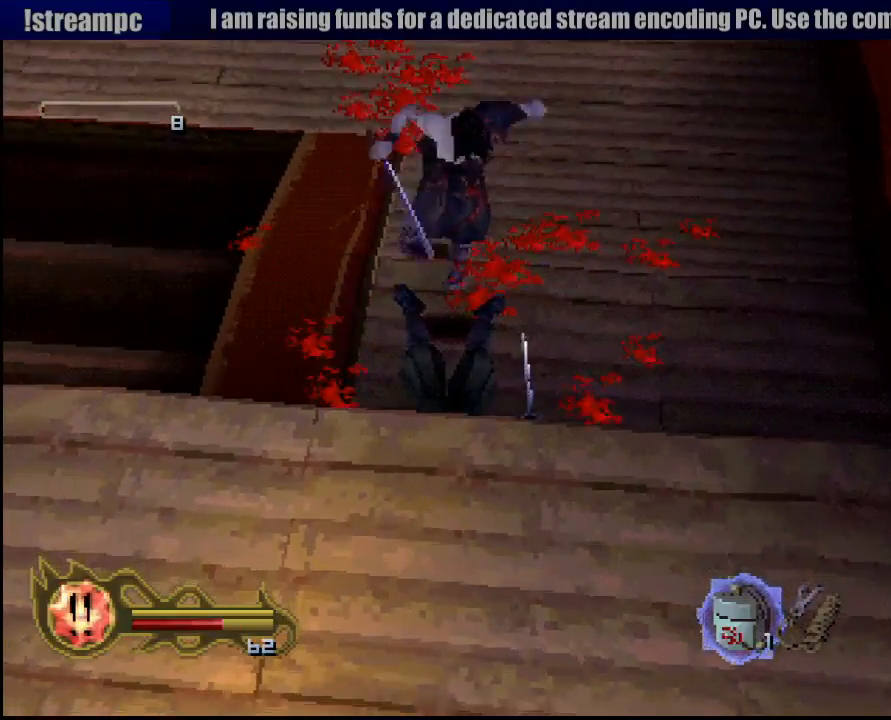
{"buttons": [], "left_stick": "center", "right_stick": "center", "button_events": [[83, "CIRCLE", "up"], [217, "CIRCLE", "down"], [283, "CIRCLE", "up"], [383, "CIRCLE", "down"], [450, "CIRCLE", "up"]]}
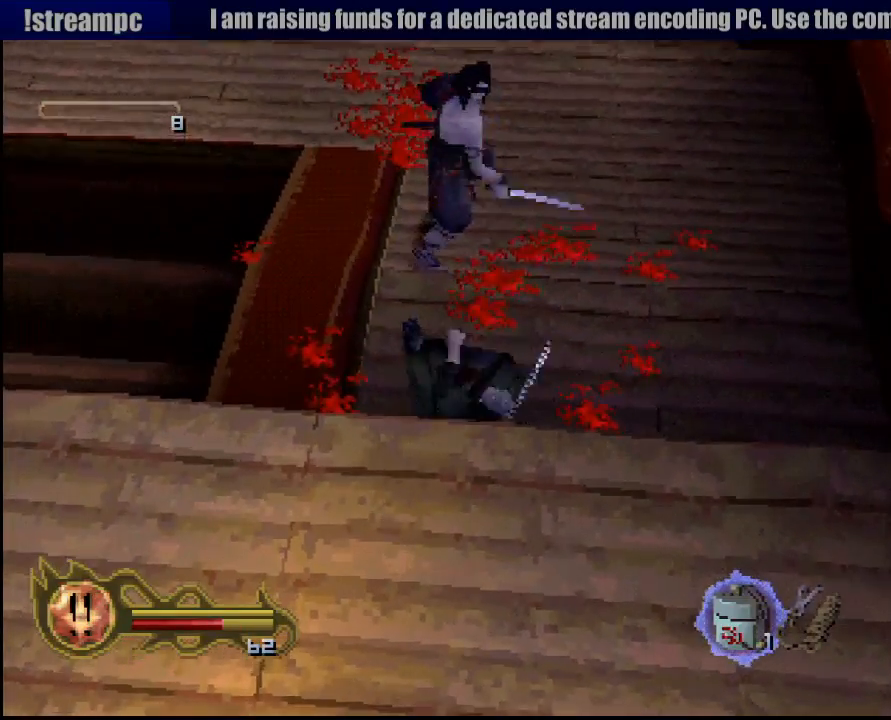
{"buttons": ["CIRCLE"], "left_stick": "center", "right_stick": "center", "button_events": [[300, "CIRCLE", "down"]]}
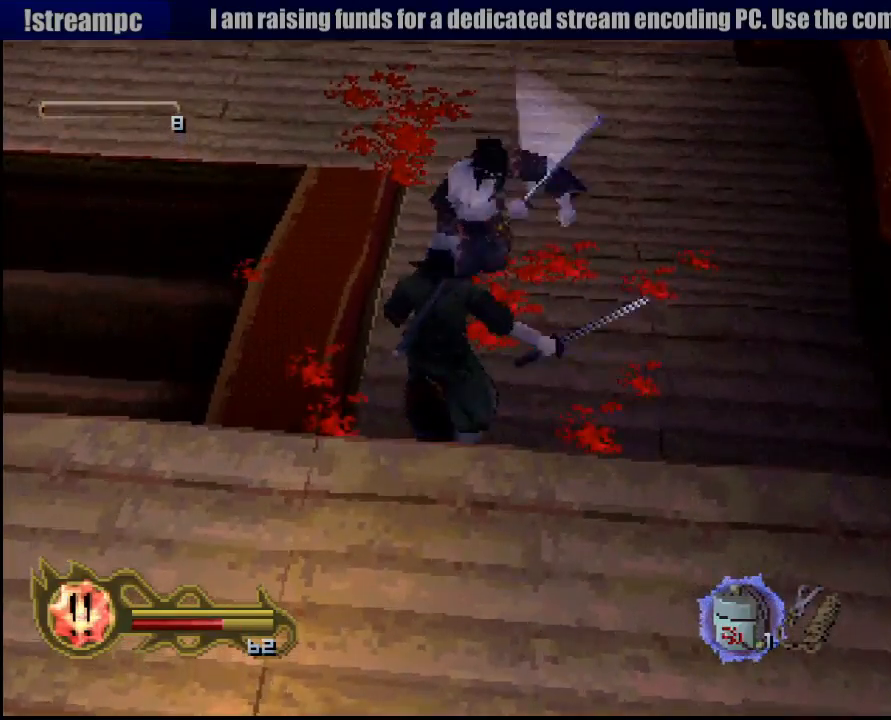
{"buttons": ["CIRCLE"], "left_stick": "center", "right_stick": "center", "button_events": []}
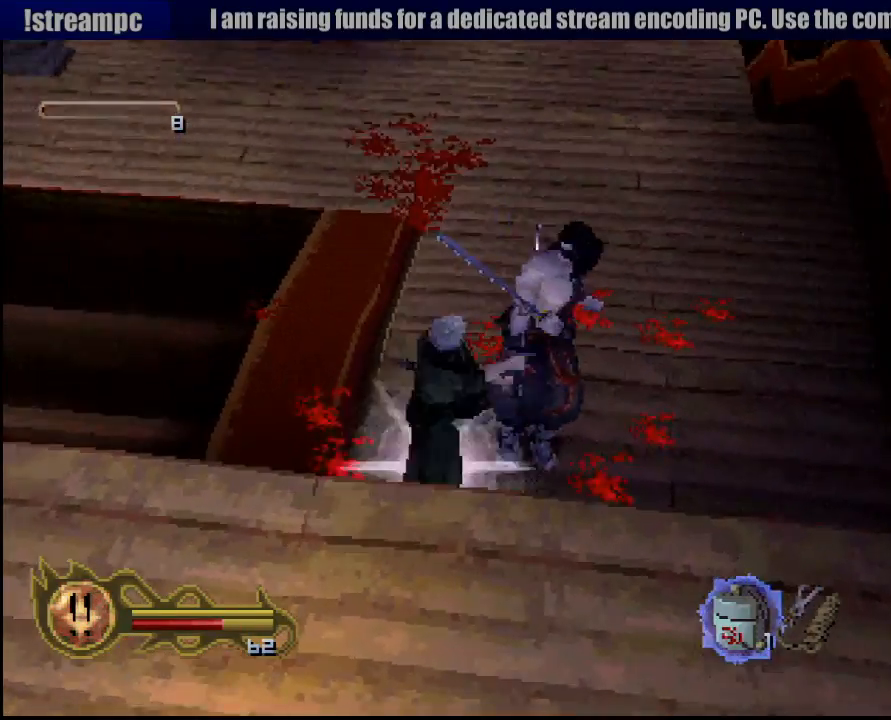
{"buttons": ["CIRCLE"], "left_stick": "center", "right_stick": "center", "button_events": []}
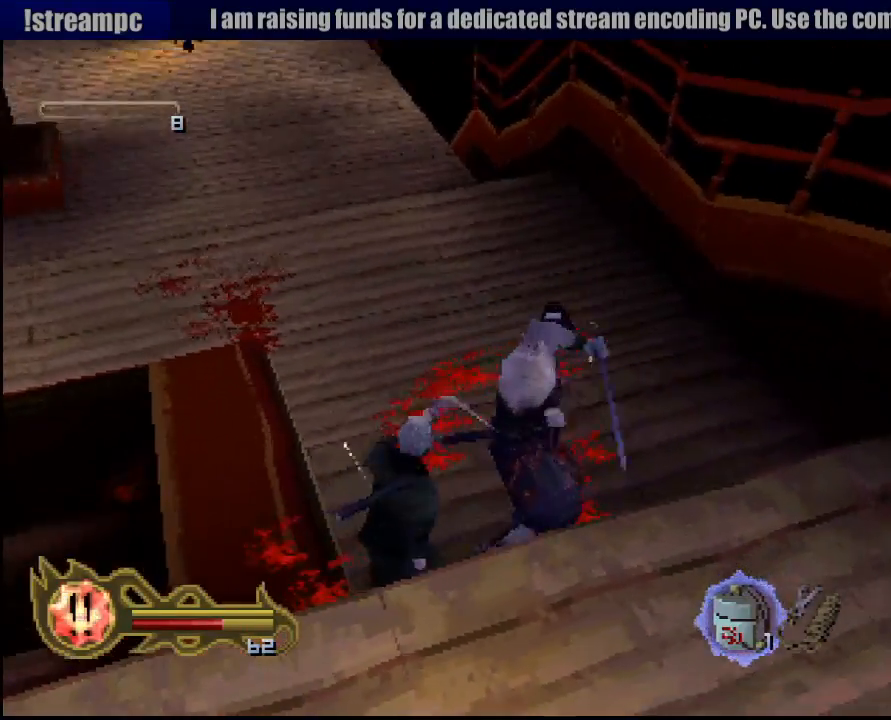
{"buttons": ["CIRCLE"], "left_stick": "center", "right_stick": "center", "button_events": []}
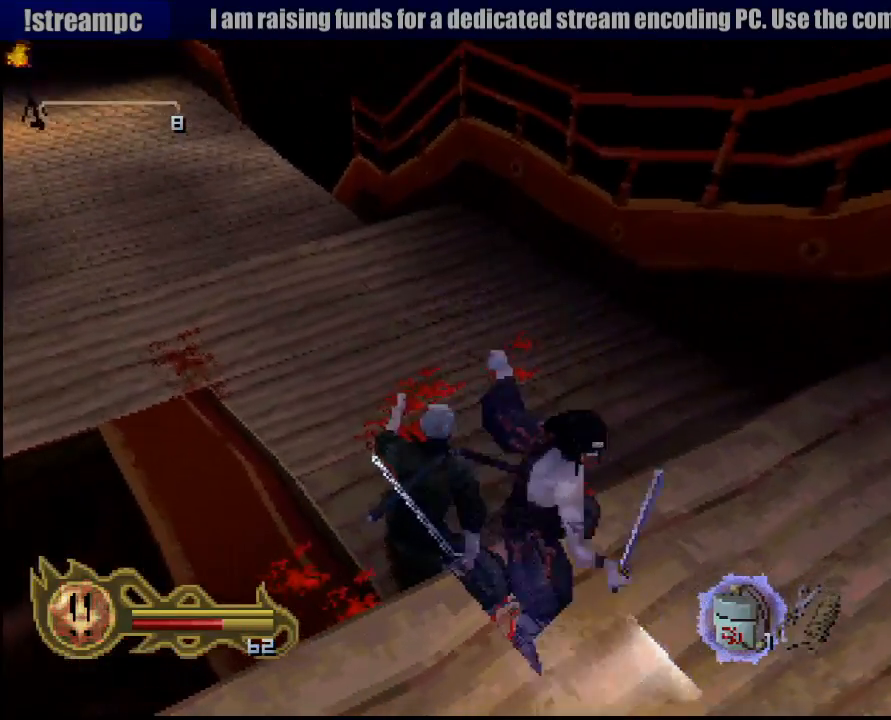
{"buttons": [], "left_stick": "center", "right_stick": "center", "button_events": [[450, "CIRCLE", "up"]]}
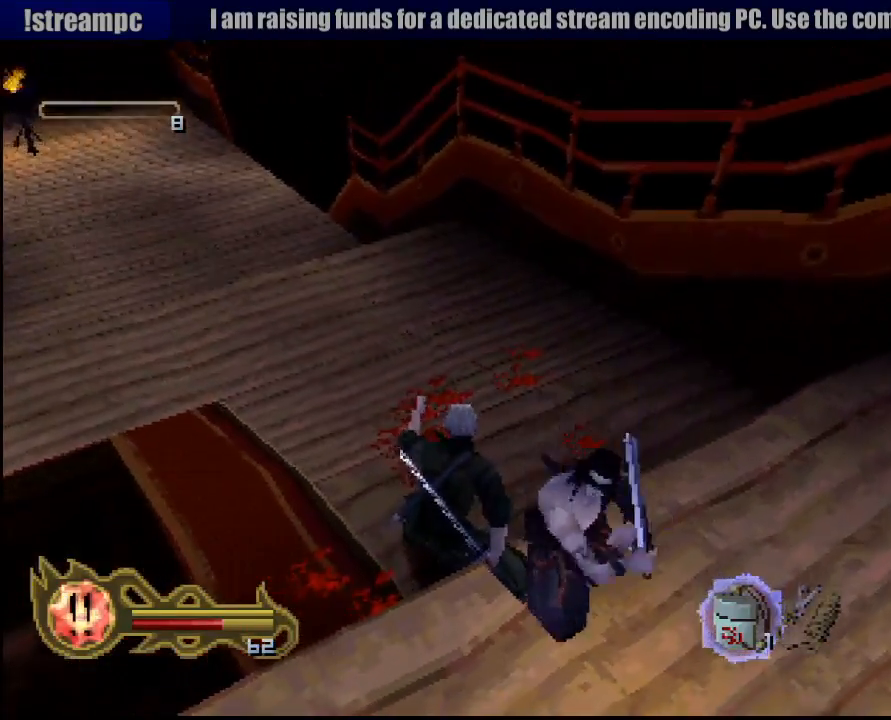
{"buttons": ["SQUARE"], "left_stick": "right", "right_stick": "center", "button_events": [[67, "SQUARE", "down"], [133, "SQUARE", "up"], [200, "SQUARE", "down"], [283, "SQUARE", "up"], [350, "SQUARE", "down"], [433, "SQUARE", "up"], [500, "SQUARE", "down"]]}
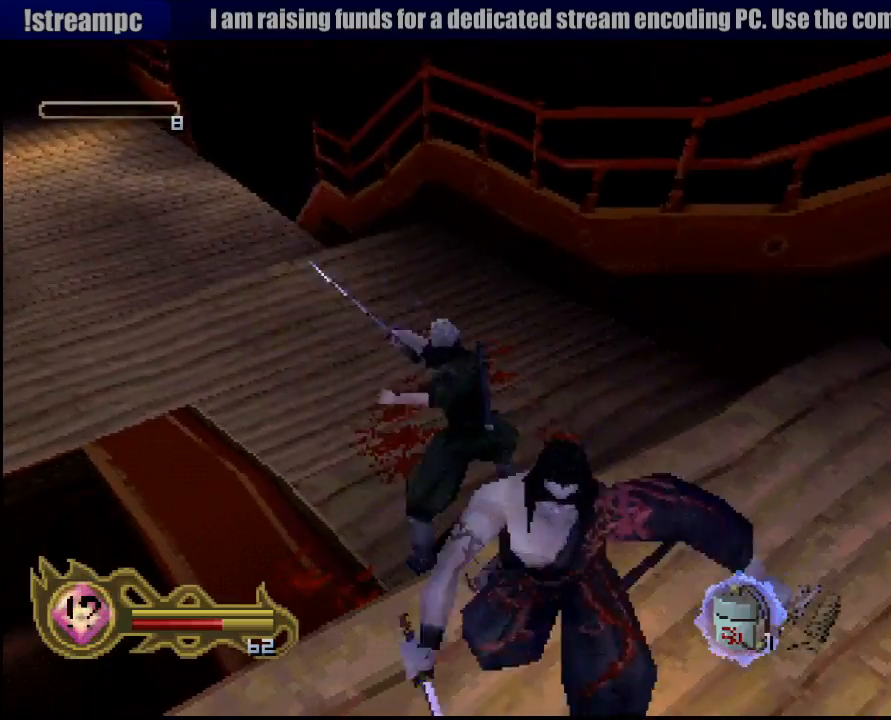
{"buttons": ["SQUARE"], "left_stick": "down", "right_stick": "center", "button_events": [[100, "SQUARE", "up"], [267, "SQUARE", "down"], [367, "SQUARE", "up"], [417, "SQUARE", "down"]]}
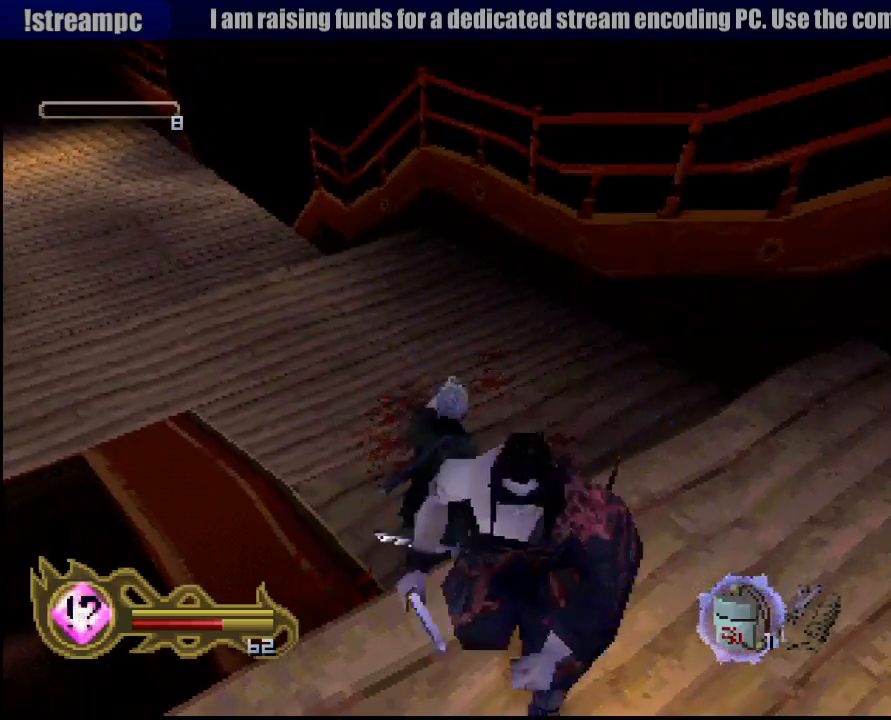
{"buttons": [], "left_stick": "down-left", "right_stick": "center", "button_events": [[17, "SQUARE", "up"], [50, "SQUARE", "down"], [150, "SQUARE", "up"], [200, "SQUARE", "down"], [317, "SQUARE", "up"], [367, "SQUARE", "down"], [450, "SQUARE", "up"]]}
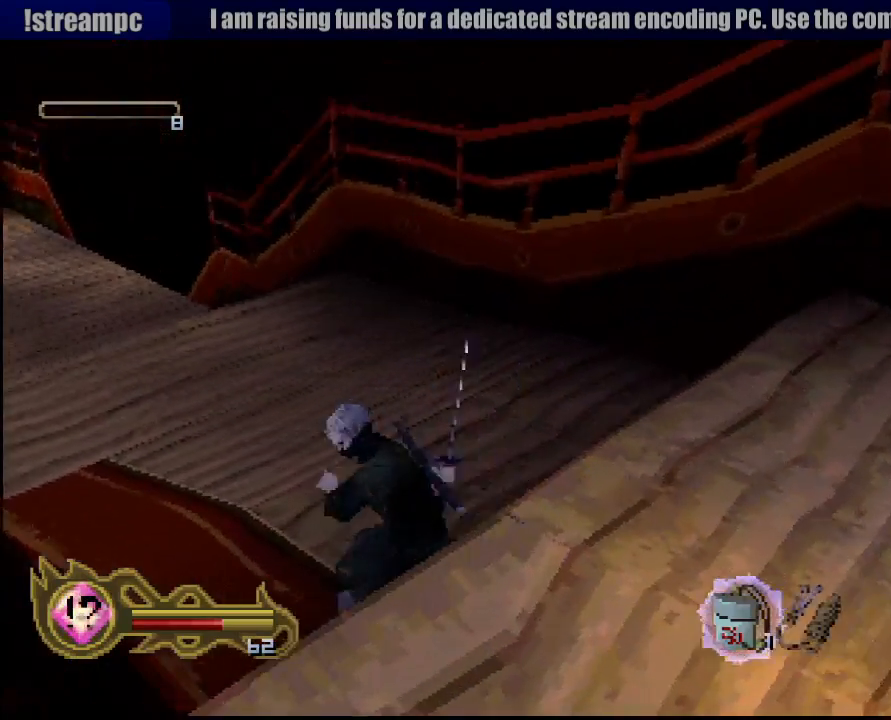
{"buttons": [], "left_stick": "center", "right_stick": "center", "button_events": [[33, "SQUARE", "down"], [117, "SQUARE", "up"]]}
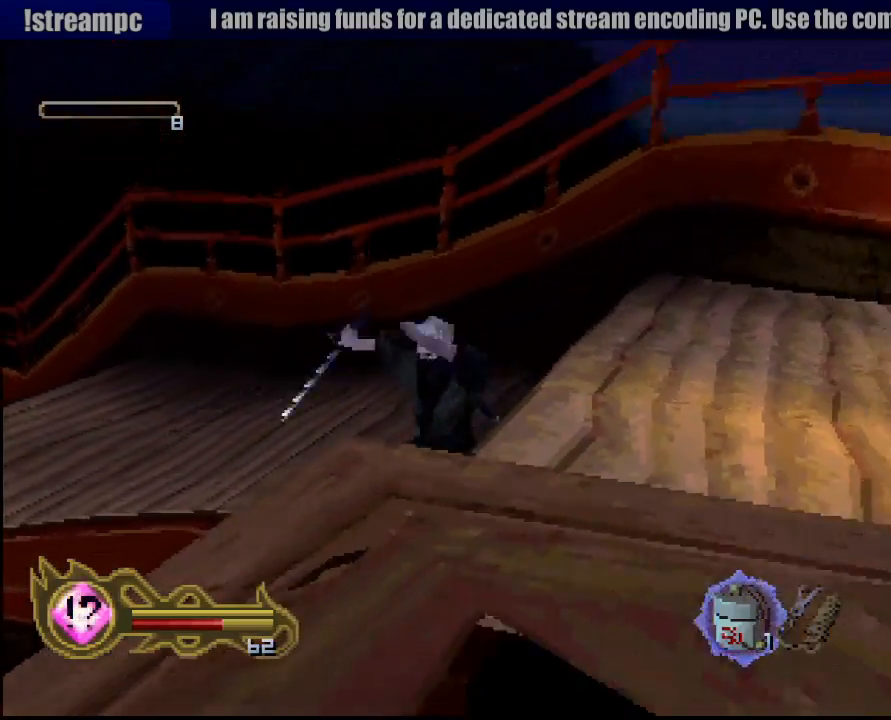
{"buttons": ["CIRCLE"], "left_stick": "center", "right_stick": "center", "button_events": [[117, "CIRCLE", "down"]]}
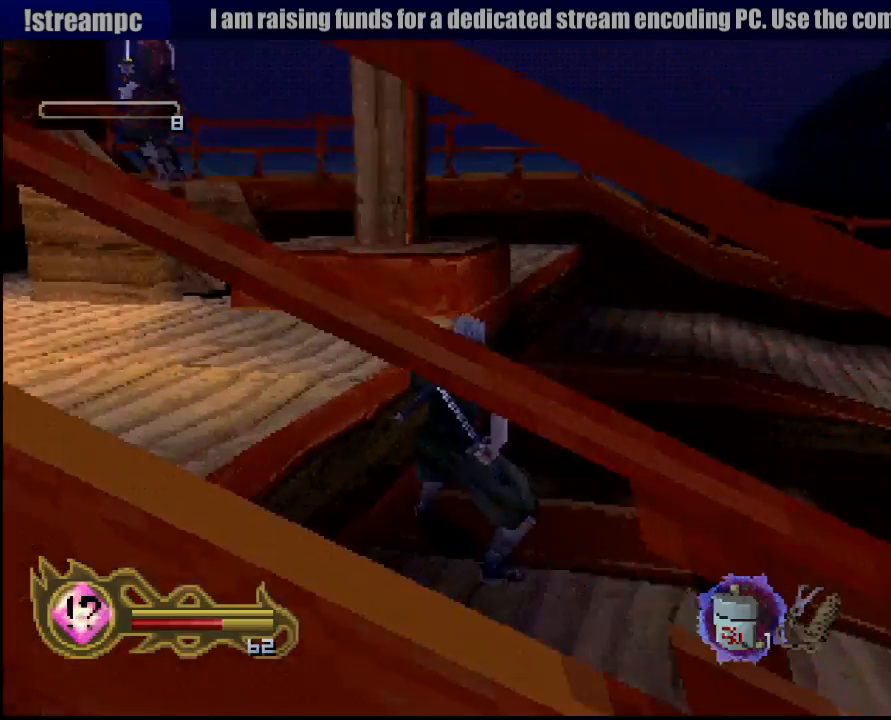
{"buttons": [], "left_stick": "down-left", "right_stick": "center", "button_events": [[433, "CIRCLE", "up"]]}
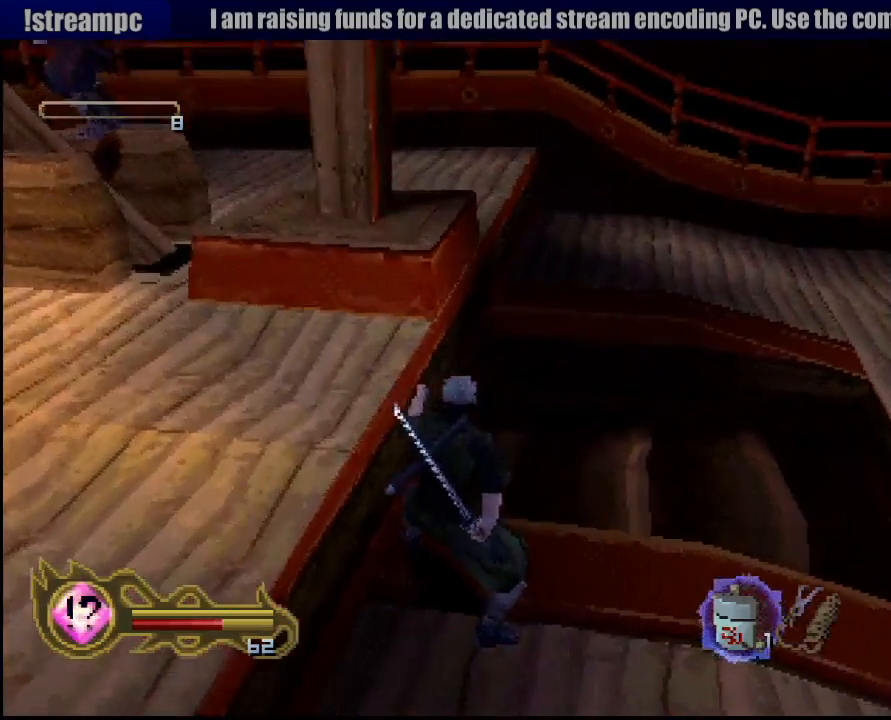
{"buttons": [], "left_stick": "down-left", "right_stick": "center", "button_events": []}
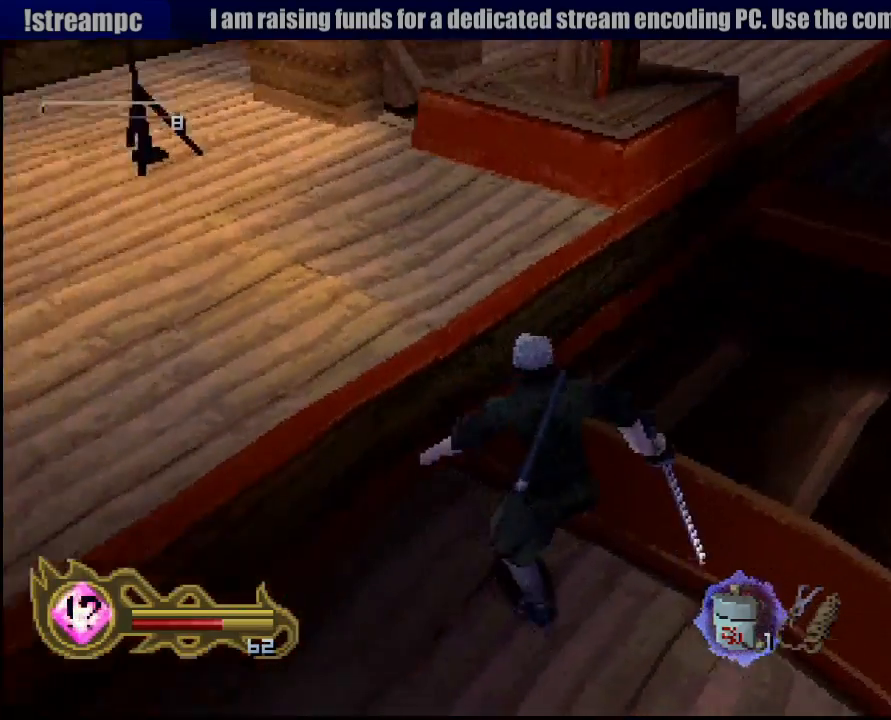
{"buttons": [], "left_stick": "down-right", "right_stick": "center", "button_events": []}
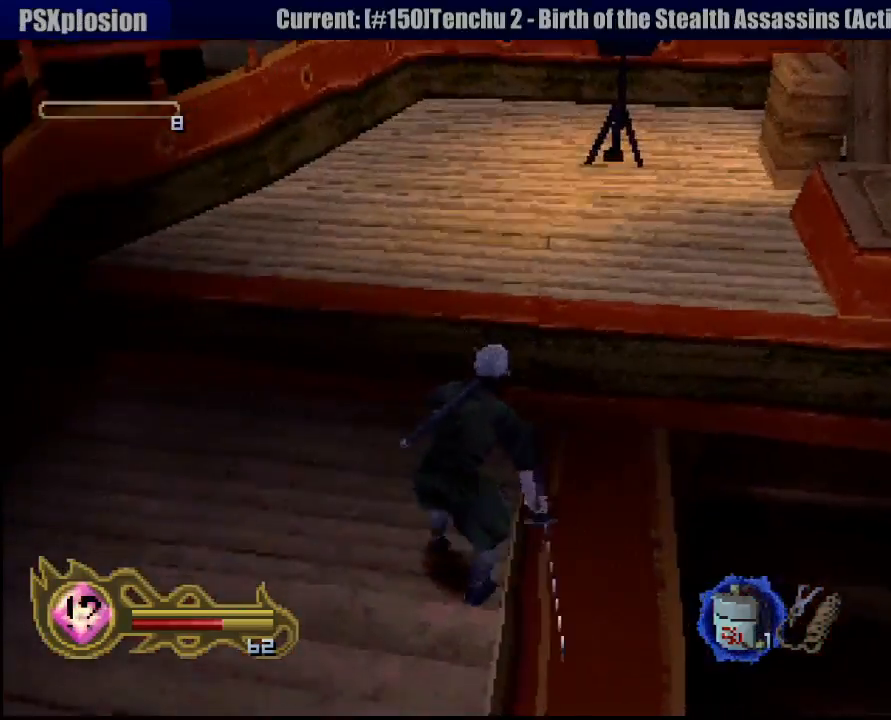
{"buttons": [], "left_stick": "down", "right_stick": "center", "button_events": []}
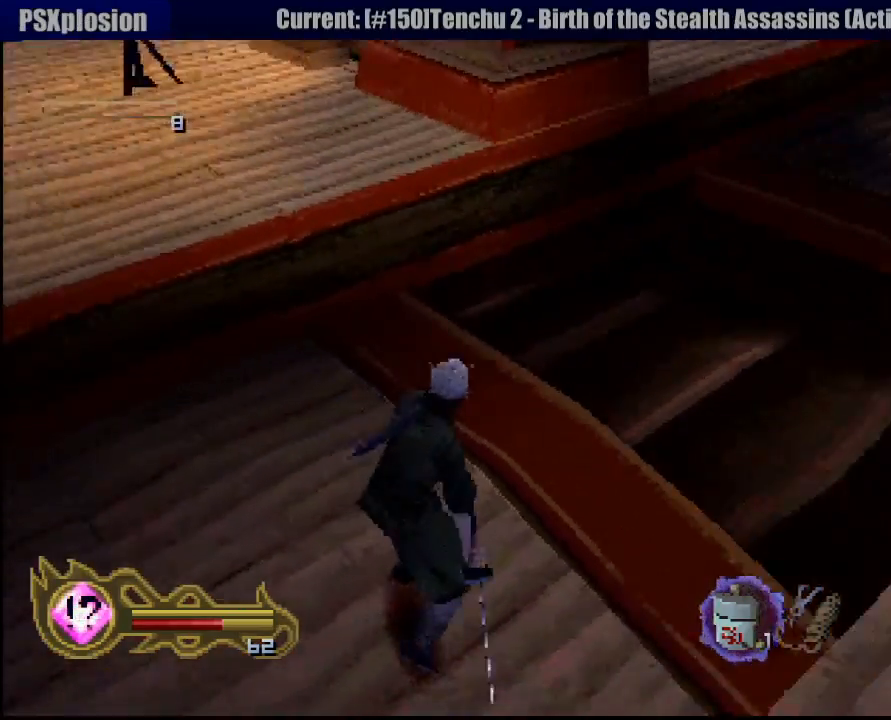
{"buttons": [], "left_stick": "down", "right_stick": "center", "button_events": []}
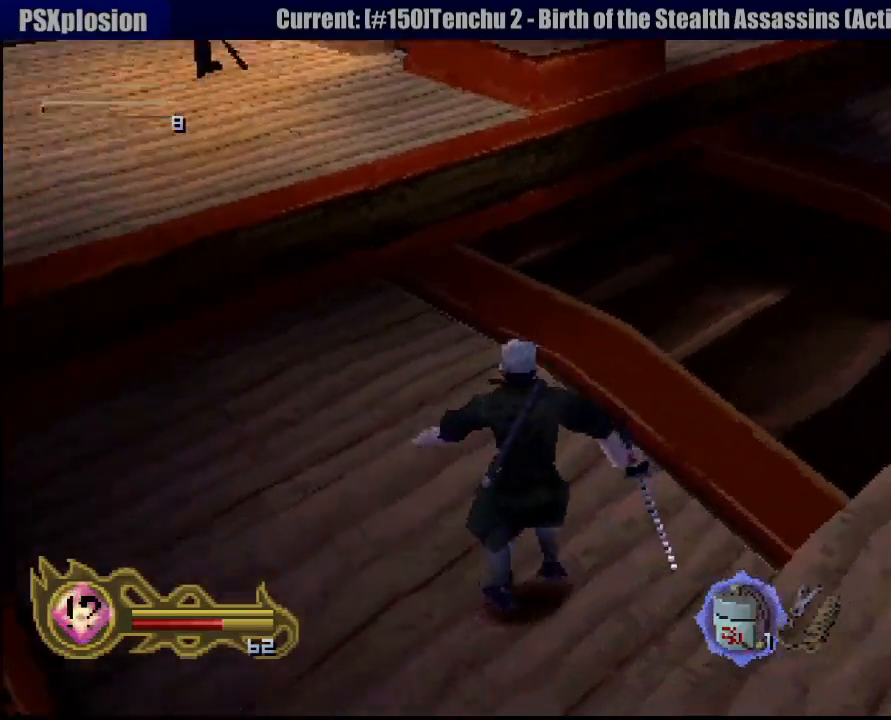
{"buttons": [], "left_stick": "right", "right_stick": "center", "button_events": []}
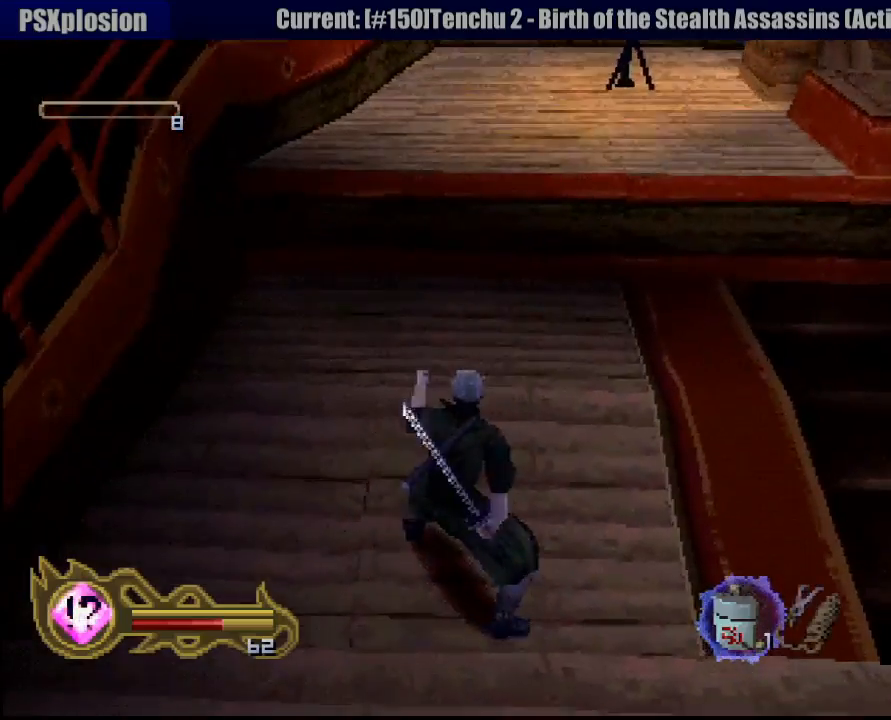
{"buttons": ["L1"], "left_stick": "center", "right_stick": "center", "button_events": [[400, "L1", "down"]]}
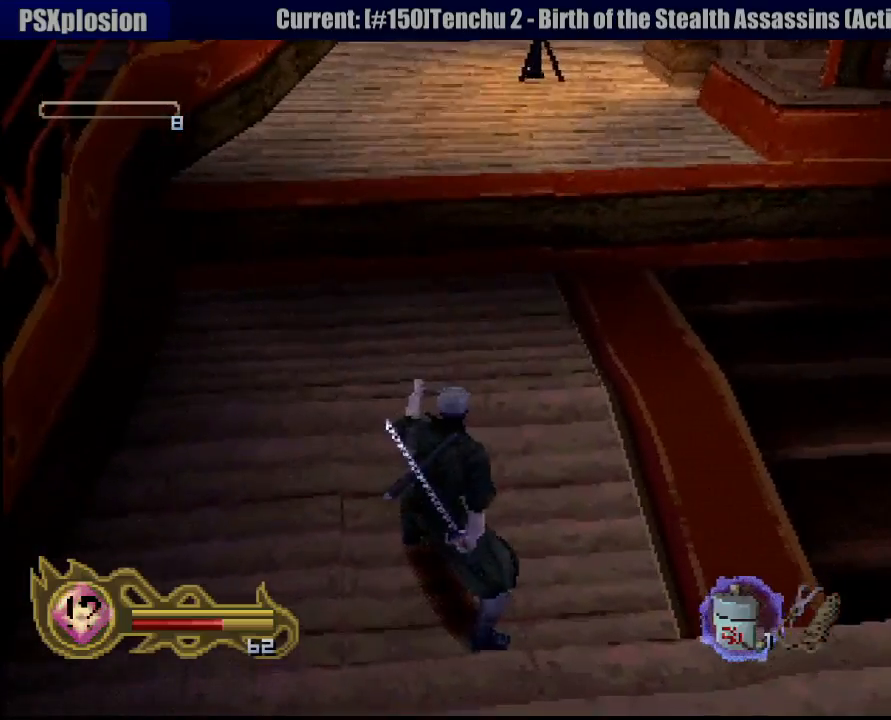
{"buttons": ["L1"], "left_stick": "center", "right_stick": "center", "button_events": []}
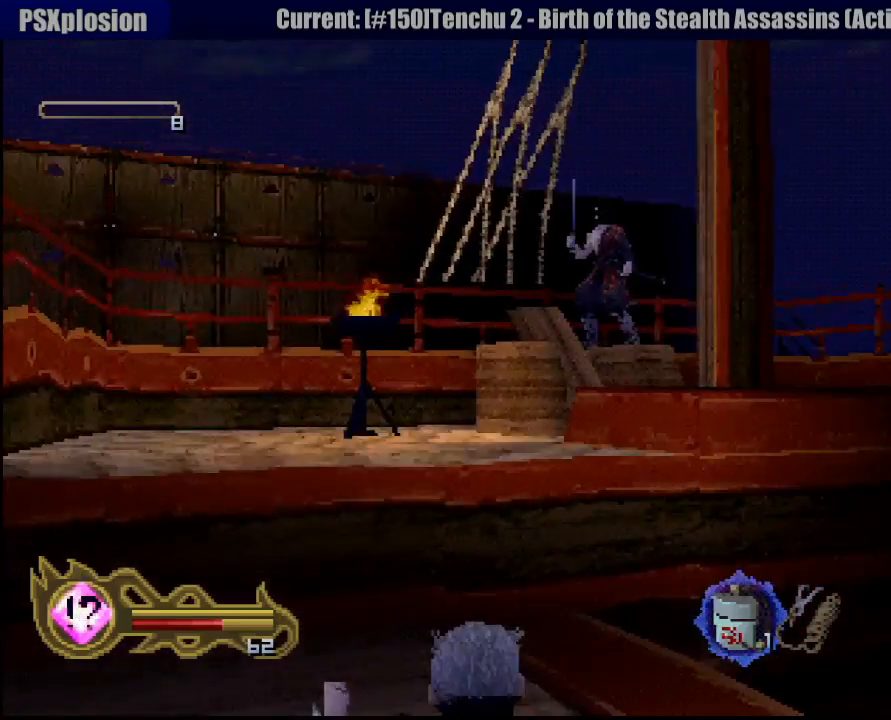
{"buttons": ["L1"], "left_stick": "center", "right_stick": "center", "button_events": []}
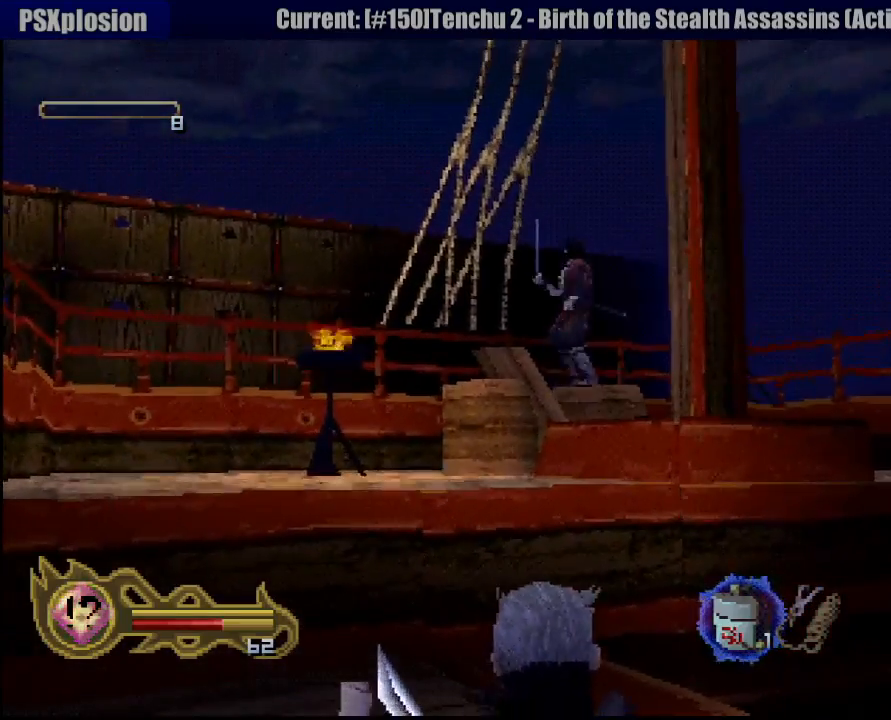
{"buttons": ["L1"], "left_stick": "center", "right_stick": "center", "button_events": []}
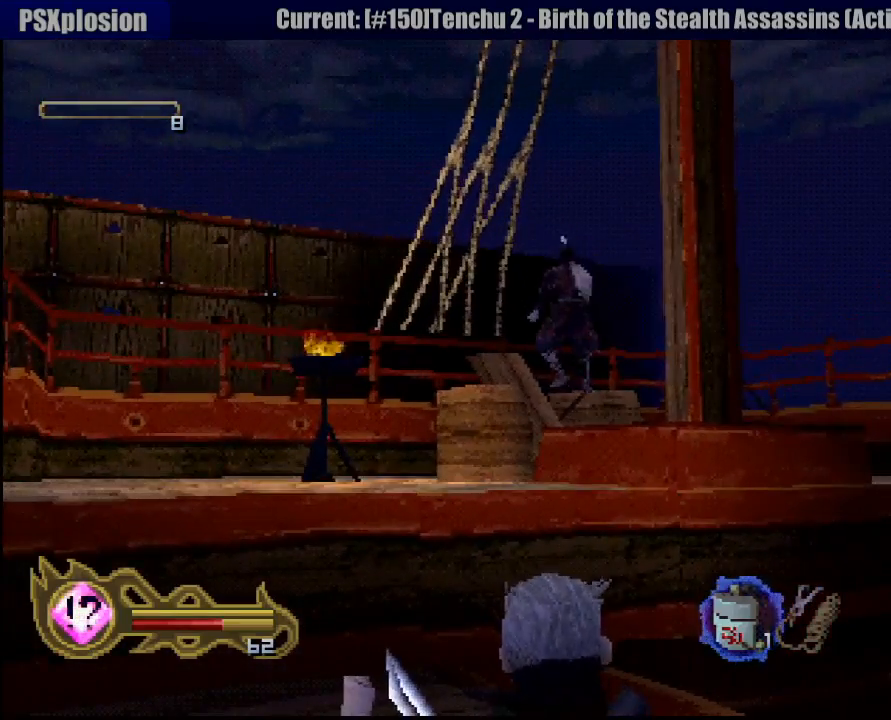
{"buttons": ["L1"], "left_stick": "center", "right_stick": "center", "button_events": []}